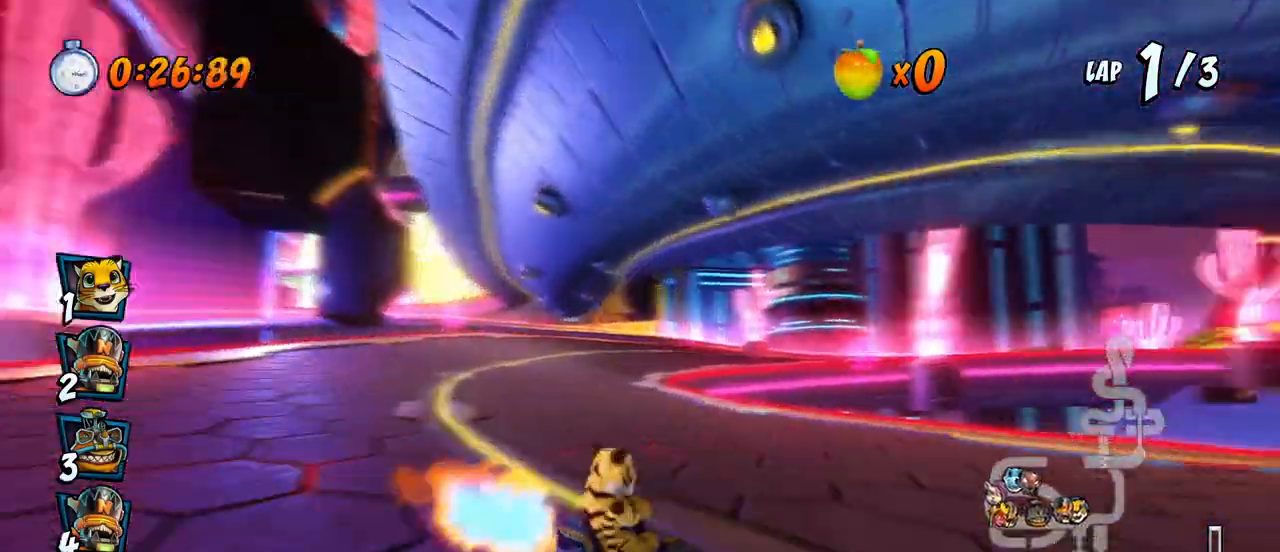
Gameplay with a controller (PlayStation layout); each line is a JSON object with the inputs held at the frame after it. "events" lists button and stick changes between this image and that frame as [ms after this image, input, new state], when the widget could be followed in between. Not read: right_stick.
{"buttons": ["CROSS", "L1", "R2", "DPAD_RIGHT"], "left_stick": "center", "events": [[333, "DPAD_DOWN", "down"], [333, "DPAD_LEFT", "up"], [333, "DPAD_RIGHT", "down"], [350, "DPAD_DOWN", "up"], [367, "DPAD_DOWN", "down"], [450, "L1", "down"], [500, "DPAD_DOWN", "up"]]}
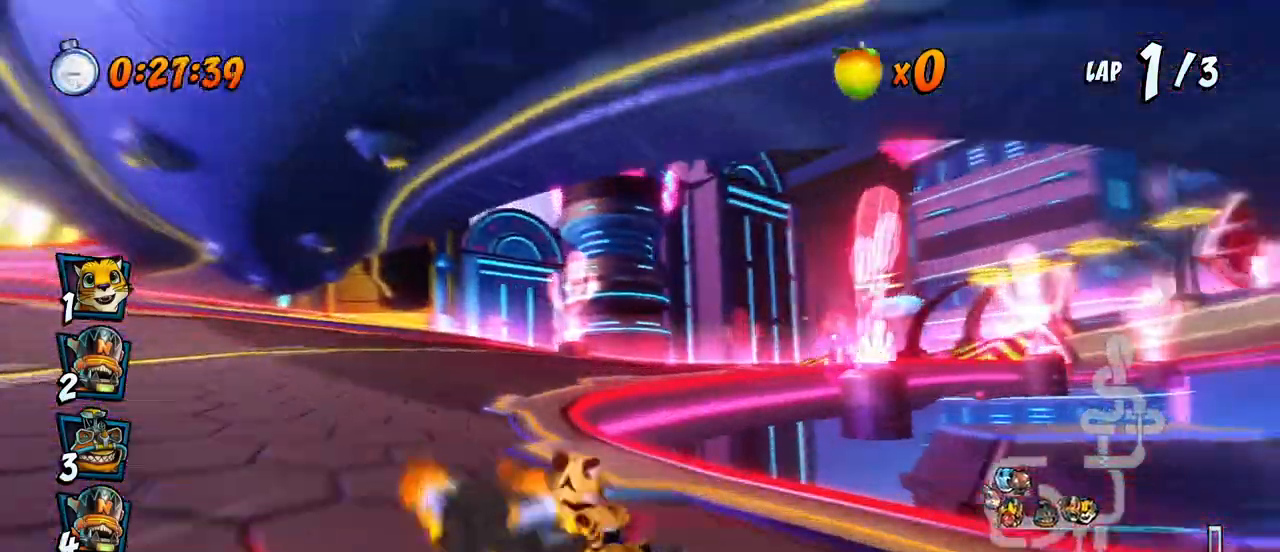
{"buttons": ["CROSS", "R2", "DPAD_DOWN", "DPAD_RIGHT"], "left_stick": "center", "events": [[133, "DPAD_DOWN", "down"], [167, "R2", "up"], [200, "L1", "up"], [233, "R2", "down"]]}
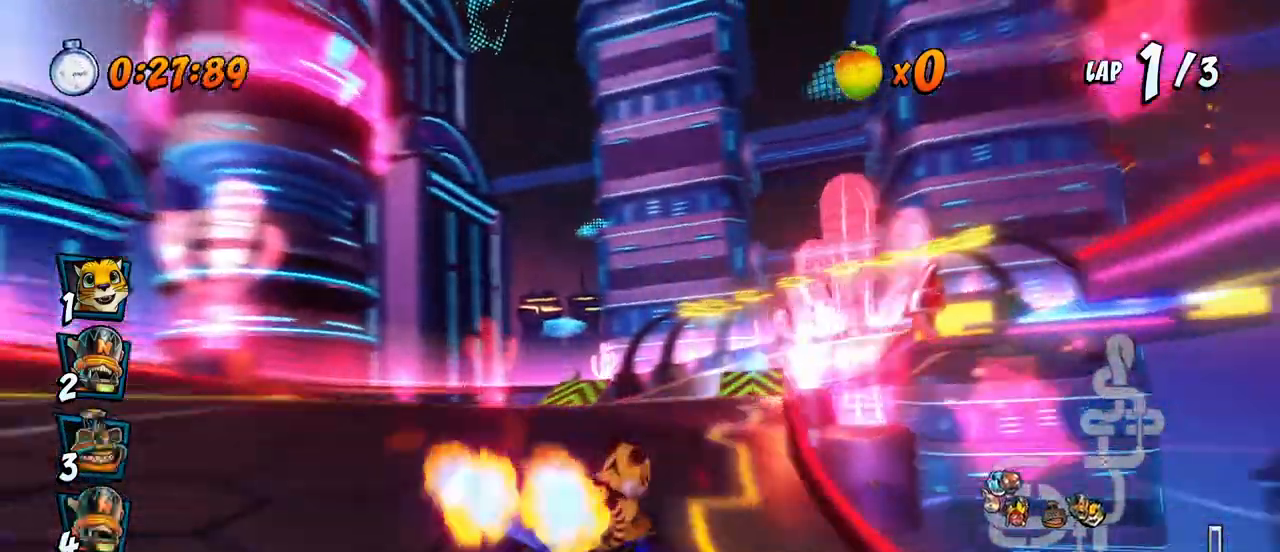
{"buttons": ["CROSS", "DPAD_LEFT"], "left_stick": "center", "events": [[217, "DPAD_DOWN", "up"], [233, "DPAD_RIGHT", "up"], [267, "R2", "up"], [400, "DPAD_LEFT", "down"]]}
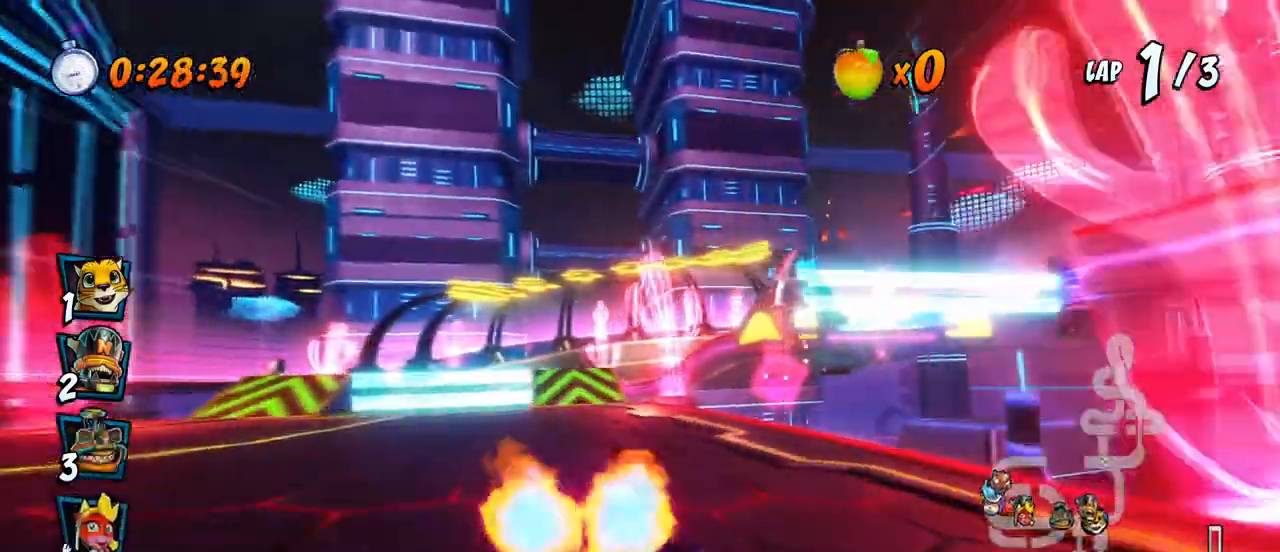
{"buttons": ["CROSS", "R2", "DPAD_RIGHT"], "left_stick": "center", "events": [[83, "DPAD_LEFT", "up"], [367, "DPAD_RIGHT", "down"], [500, "R2", "down"]]}
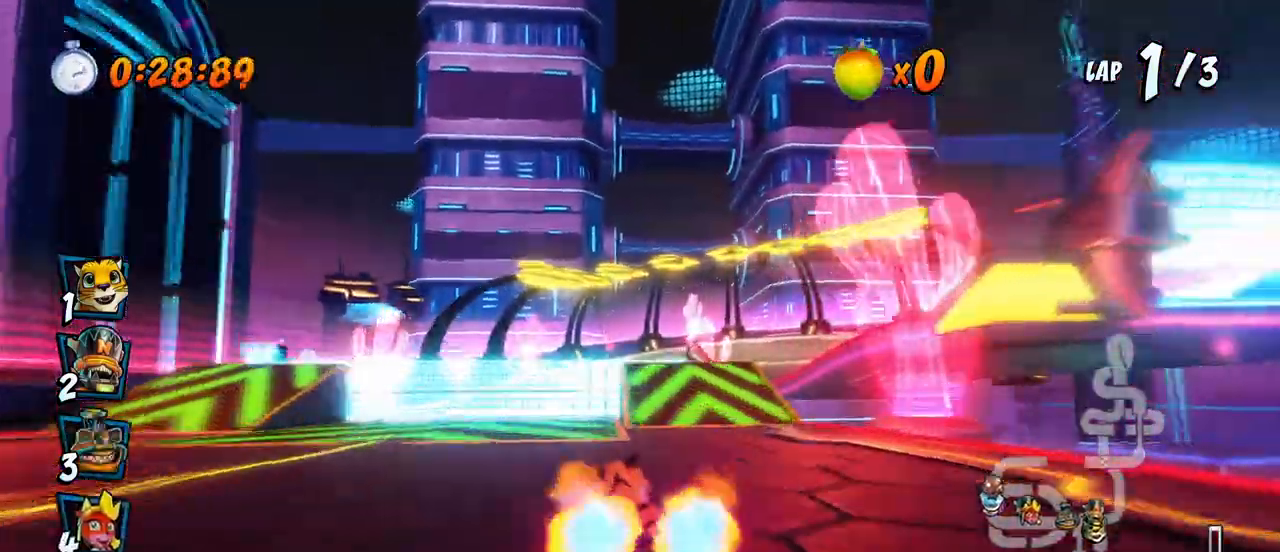
{"buttons": ["CROSS", "R2", "DPAD_DOWN", "DPAD_RIGHT"], "left_stick": "center", "events": [[117, "DPAD_RIGHT", "up"], [133, "R2", "up"], [433, "DPAD_DOWN", "down"], [433, "DPAD_RIGHT", "down"], [483, "R2", "down"]]}
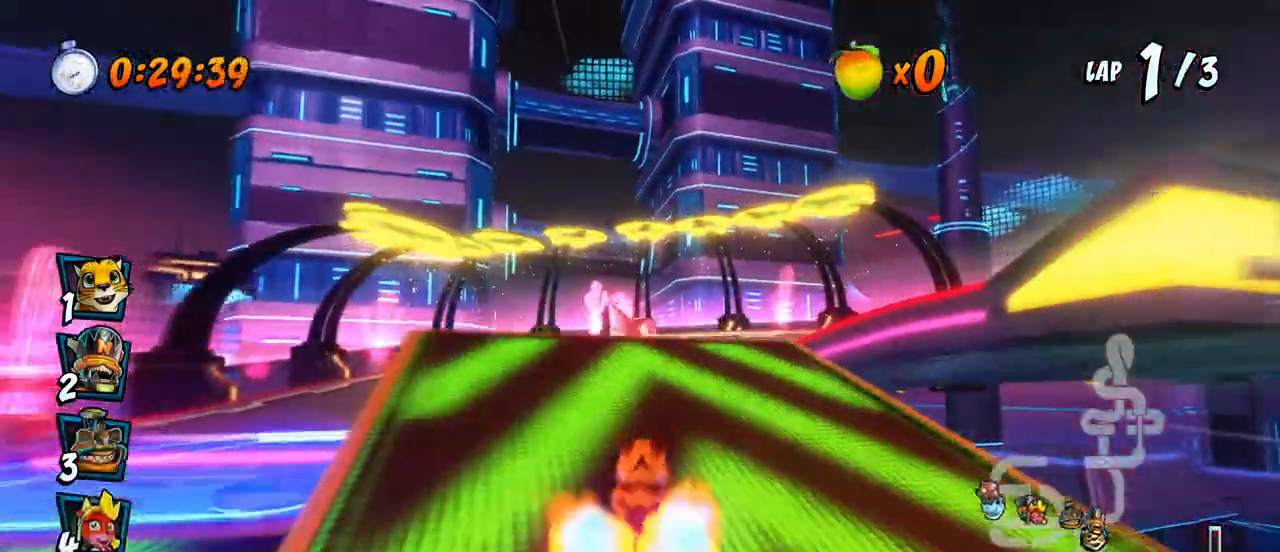
{"buttons": ["SQUARE", "DPAD_DOWN", "DPAD_RIGHT"], "left_stick": "center", "events": [[33, "SQUARE", "down"], [67, "CROSS", "up"], [67, "R2", "up"]]}
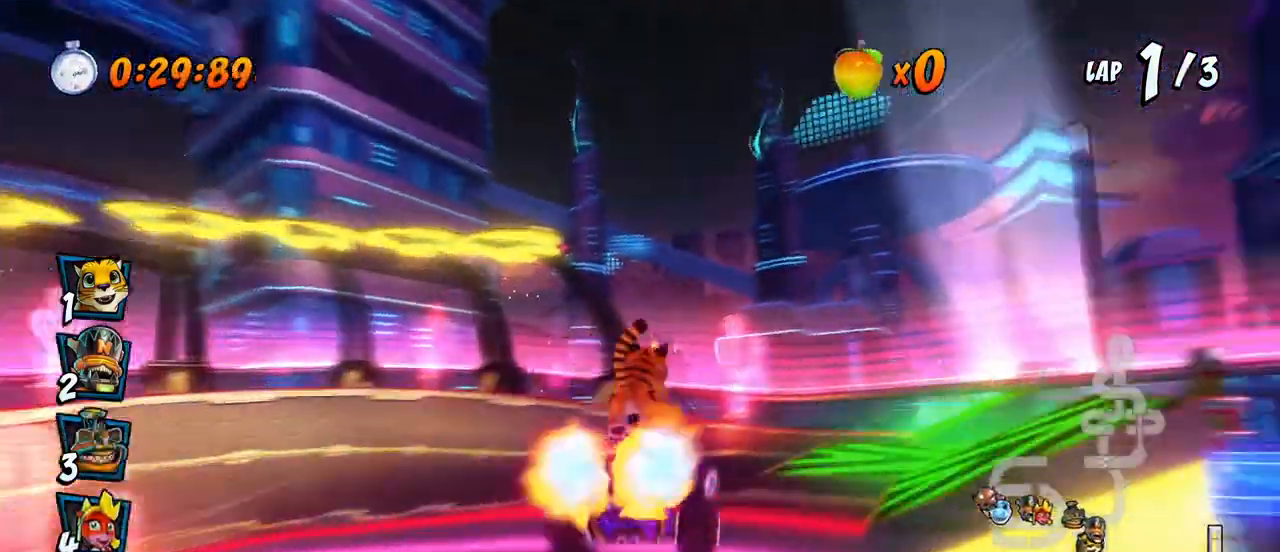
{"buttons": ["SQUARE", "R2", "DPAD_DOWN", "DPAD_RIGHT"], "left_stick": "center", "events": [[450, "R2", "down"]]}
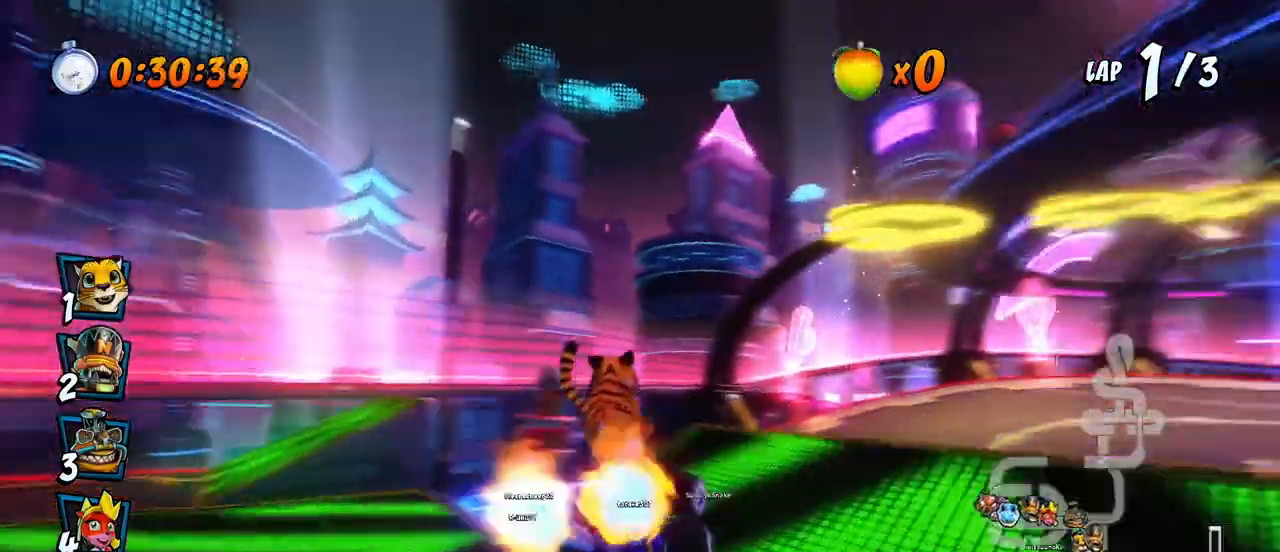
{"buttons": ["CROSS", "R2", "DPAD_RIGHT"], "left_stick": "center", "events": [[117, "DPAD_DOWN", "up"], [117, "DPAD_RIGHT", "up"], [117, "R2", "up"], [133, "CROSS", "down"], [150, "SQUARE", "up"], [233, "R2", "down"], [383, "DPAD_RIGHT", "down"]]}
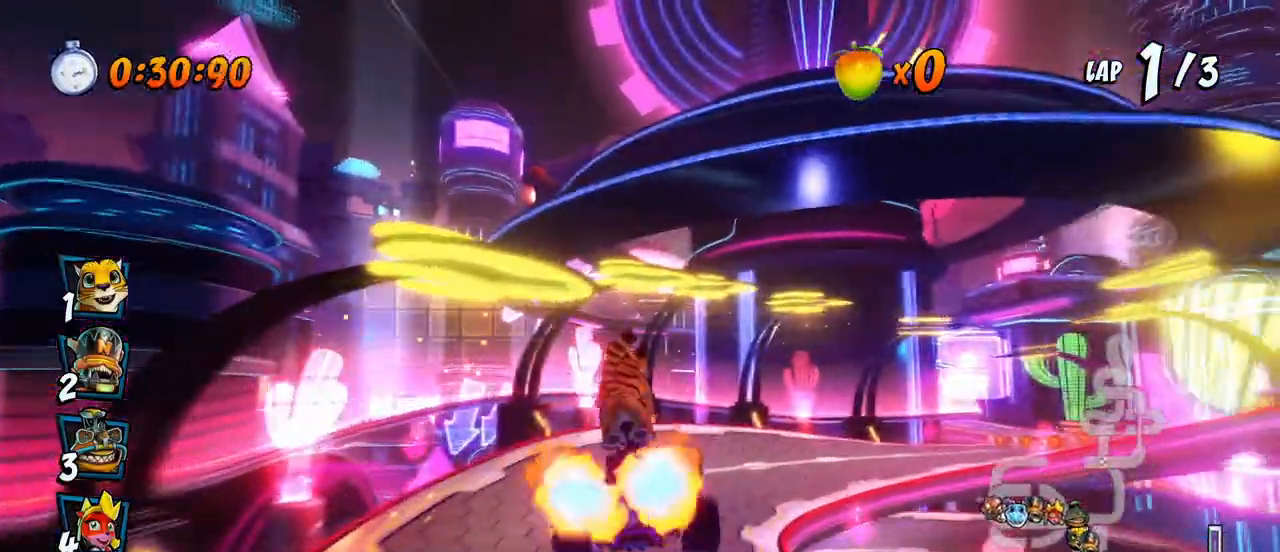
{"buttons": ["CROSS"], "left_stick": "center", "events": [[33, "R2", "up"], [67, "DPAD_RIGHT", "up"], [300, "DPAD_RIGHT", "down"], [433, "DPAD_RIGHT", "up"]]}
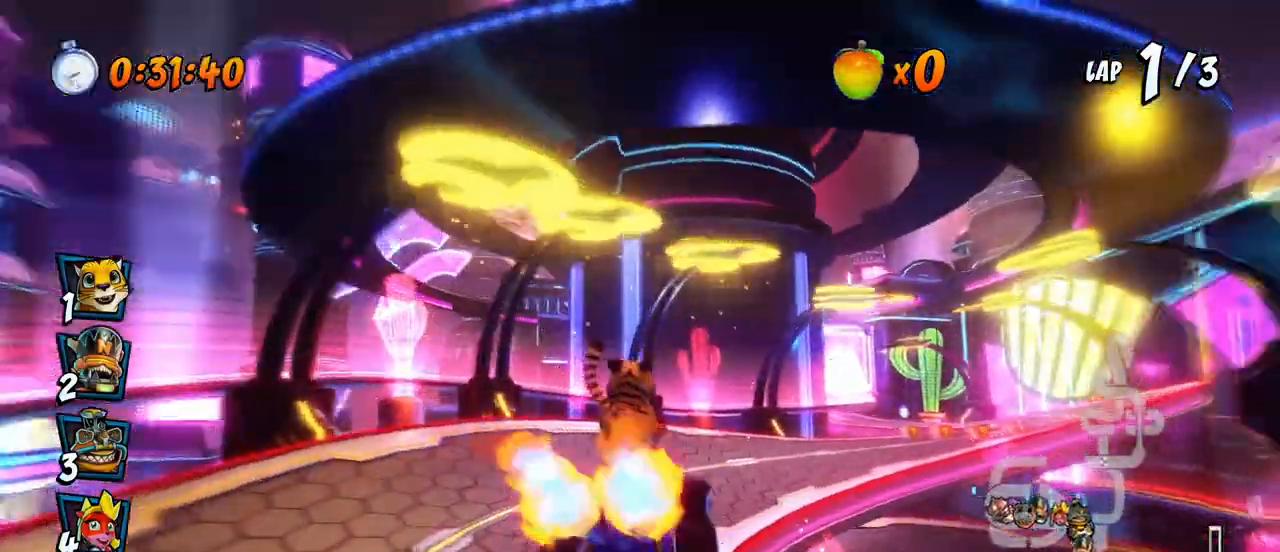
{"buttons": ["CROSS", "DPAD_DOWN", "DPAD_RIGHT"], "left_stick": "center", "events": [[483, "DPAD_RIGHT", "down"], [500, "DPAD_DOWN", "down"]]}
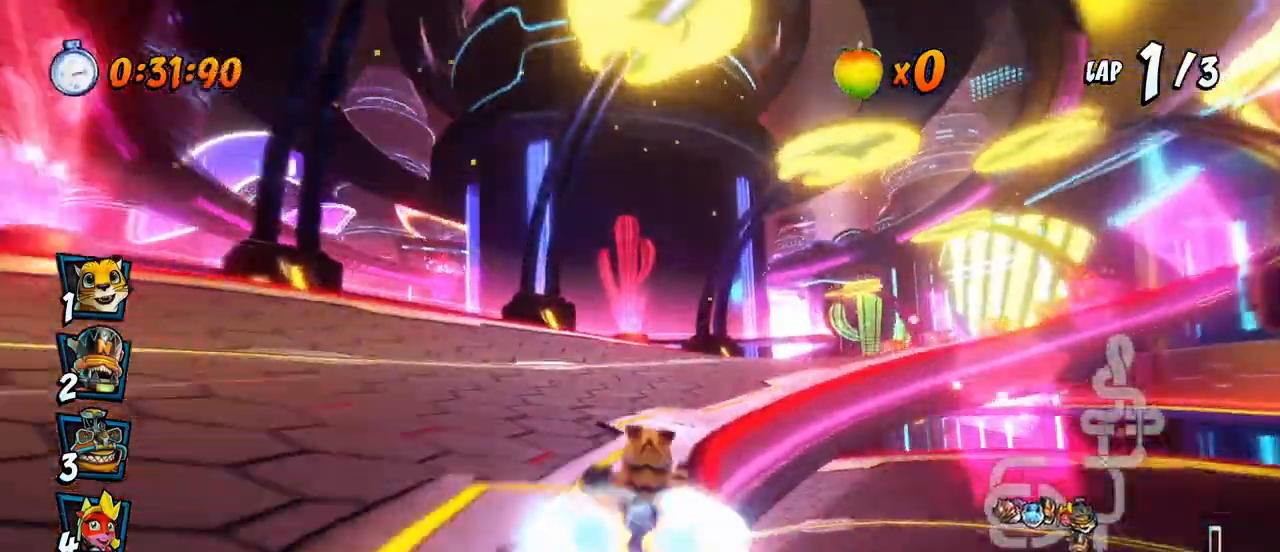
{"buttons": ["CROSS", "DPAD_DOWN", "DPAD_RIGHT"], "left_stick": "center", "events": [[50, "R2", "down"], [67, "CROSS", "up"], [67, "SQUARE", "down"], [383, "CROSS", "down"], [383, "R2", "up"], [400, "SQUARE", "up"]]}
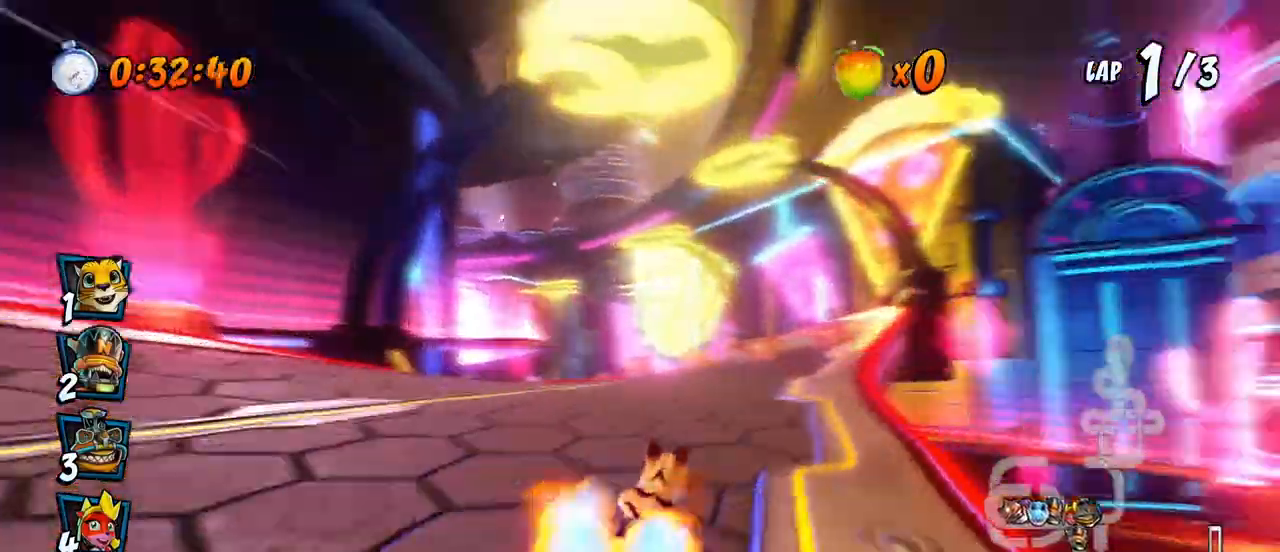
{"buttons": ["CROSS", "R2", "DPAD_LEFT"], "left_stick": "center", "events": [[117, "DPAD_DOWN", "up"], [117, "DPAD_RIGHT", "up"], [133, "R2", "down"], [383, "DPAD_LEFT", "down"]]}
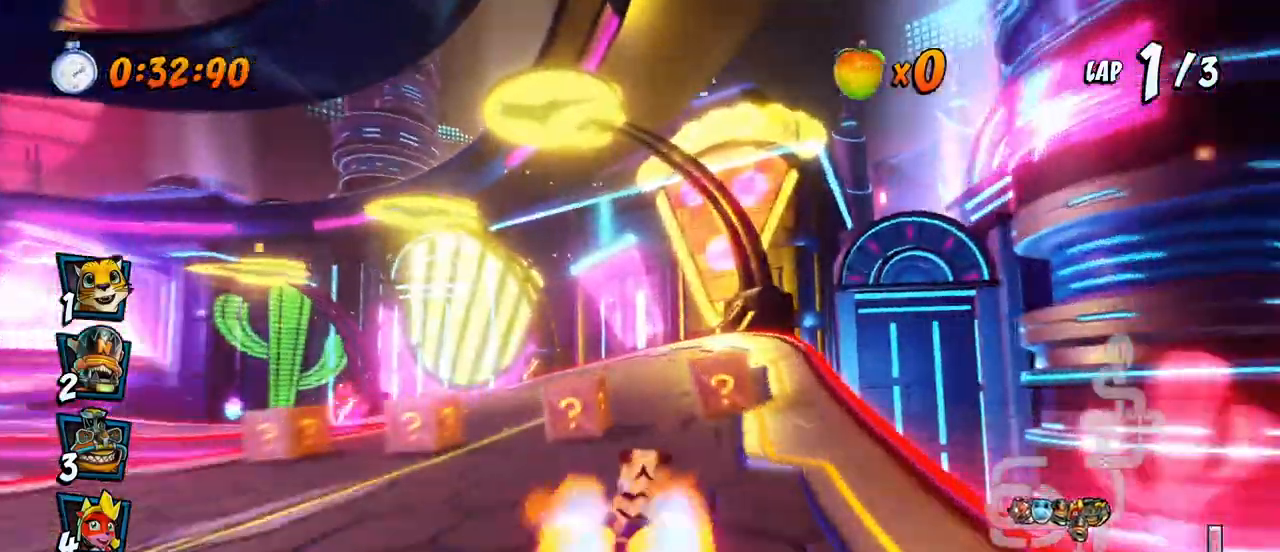
{"buttons": ["CROSS", "R2", "DPAD_DOWN", "DPAD_RIGHT"], "left_stick": "center", "events": [[267, "DPAD_DOWN", "down"], [283, "DPAD_DOWN", "up"], [283, "DPAD_LEFT", "up"], [283, "DPAD_RIGHT", "down"], [300, "DPAD_DOWN", "down"]]}
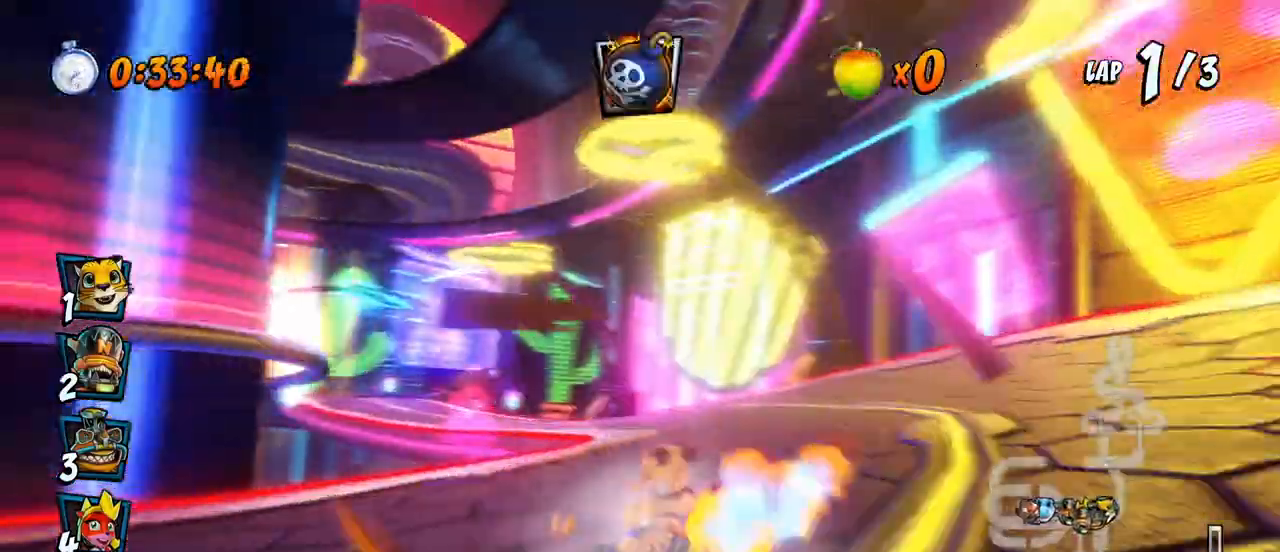
{"buttons": ["CROSS", "L1", "R2", "DPAD_RIGHT"], "left_stick": "center"}
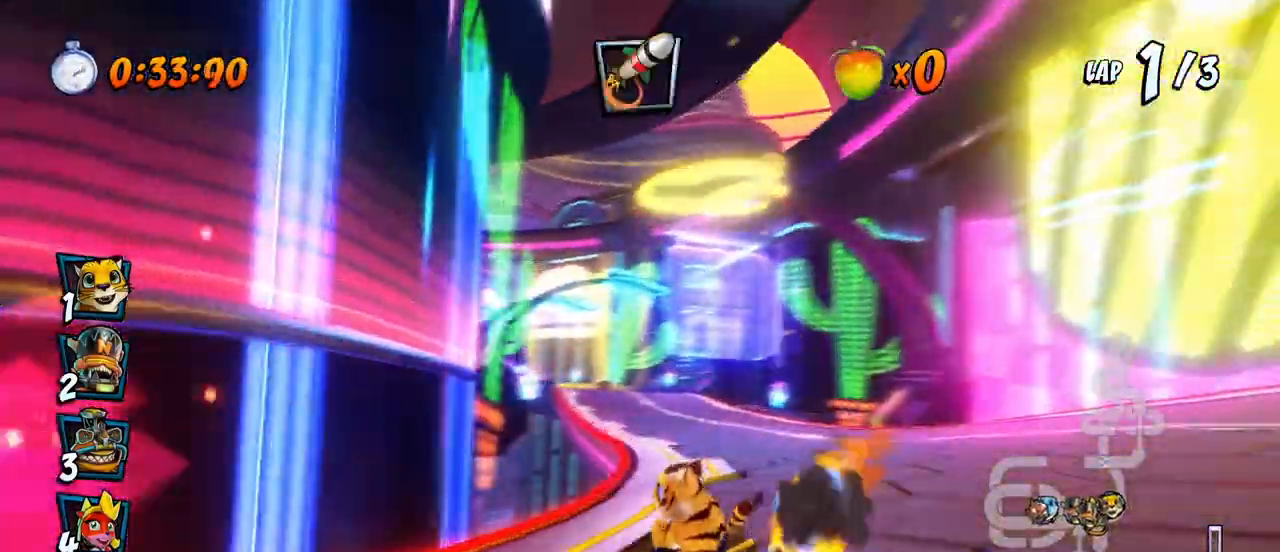
{"buttons": ["CROSS", "R2", "DPAD_RIGHT"], "left_stick": "center", "events": [[67, "DPAD_UP", "down"], [183, "DPAD_UP", "up"], [200, "L1", "up"], [217, "DPAD_UP", "down"], [500, "DPAD_UP", "up"]]}
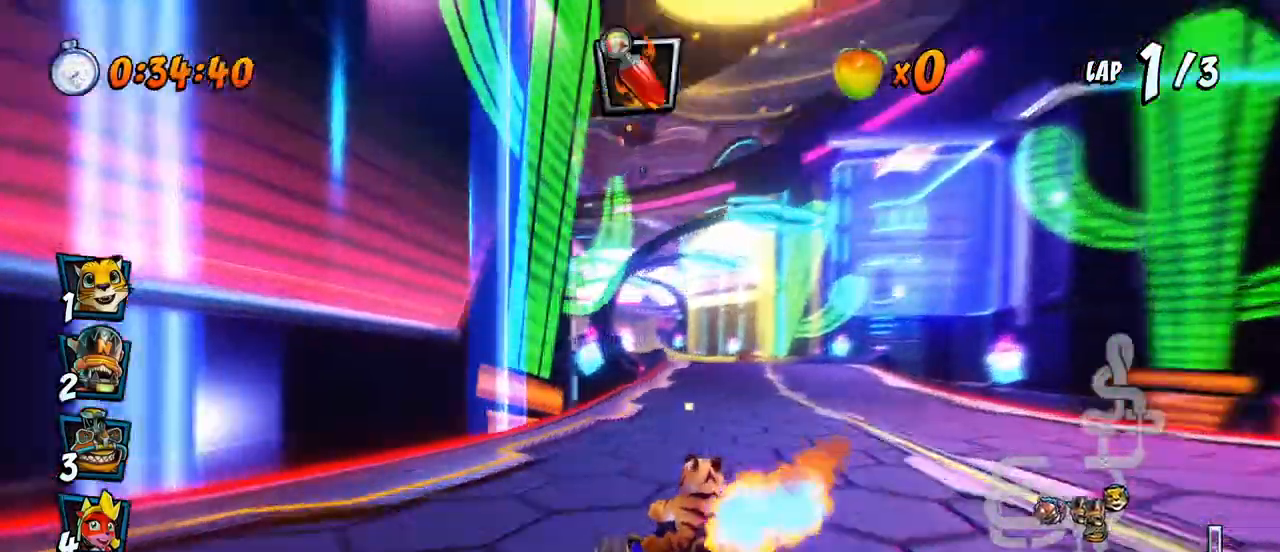
{"buttons": ["CROSS", "L1", "R2", "DPAD_UP", "DPAD_RIGHT"], "left_stick": "center", "events": [[183, "DPAD_UP", "down"], [367, "DPAD_UP", "up"], [417, "L1", "down"], [450, "DPAD_UP", "down"]]}
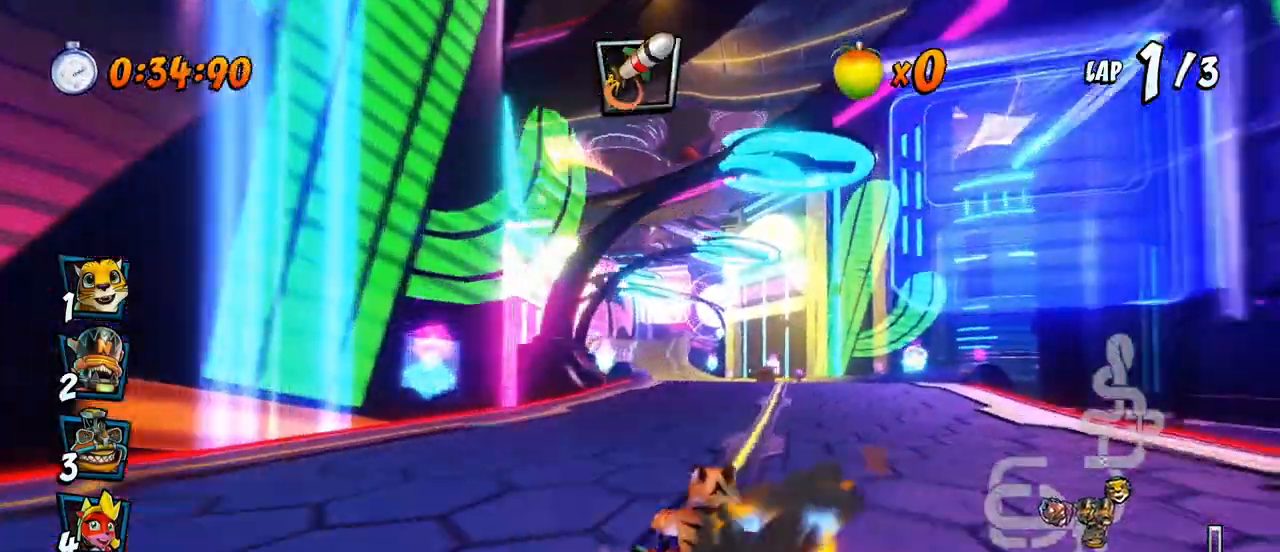
{"buttons": ["CROSS", "DPAD_RIGHT"], "left_stick": "center", "events": [[67, "DPAD_UP", "up"], [100, "L1", "up"], [350, "R2", "up"]]}
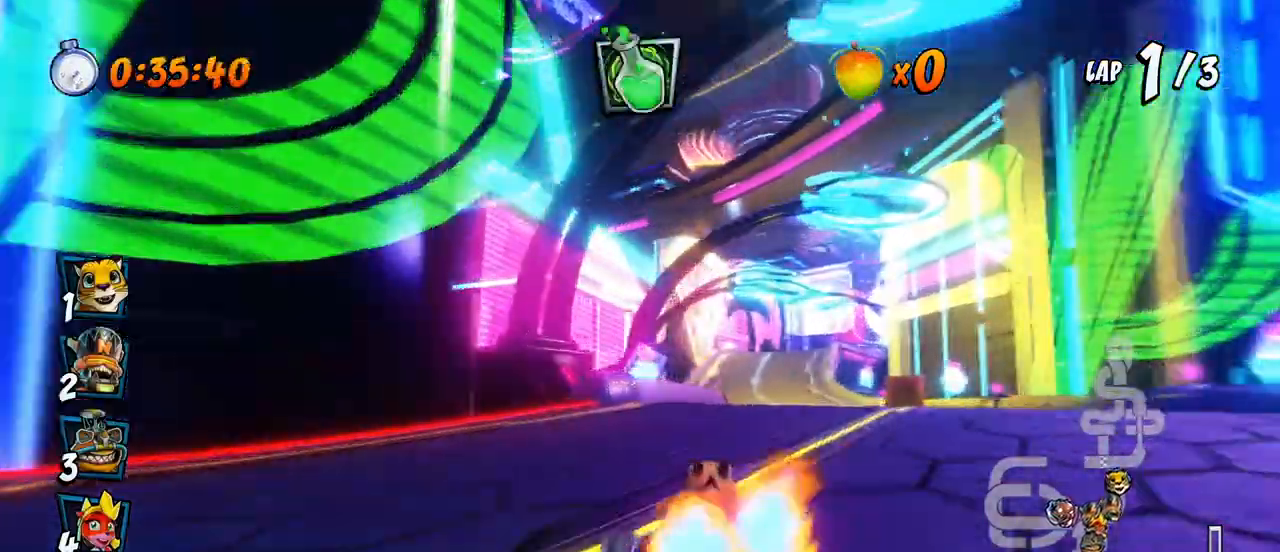
{"buttons": ["CROSS", "R2", "DPAD_LEFT"], "left_stick": "center", "events": [[50, "DPAD_RIGHT", "up"], [283, "DPAD_LEFT", "down"], [400, "R2", "down"]]}
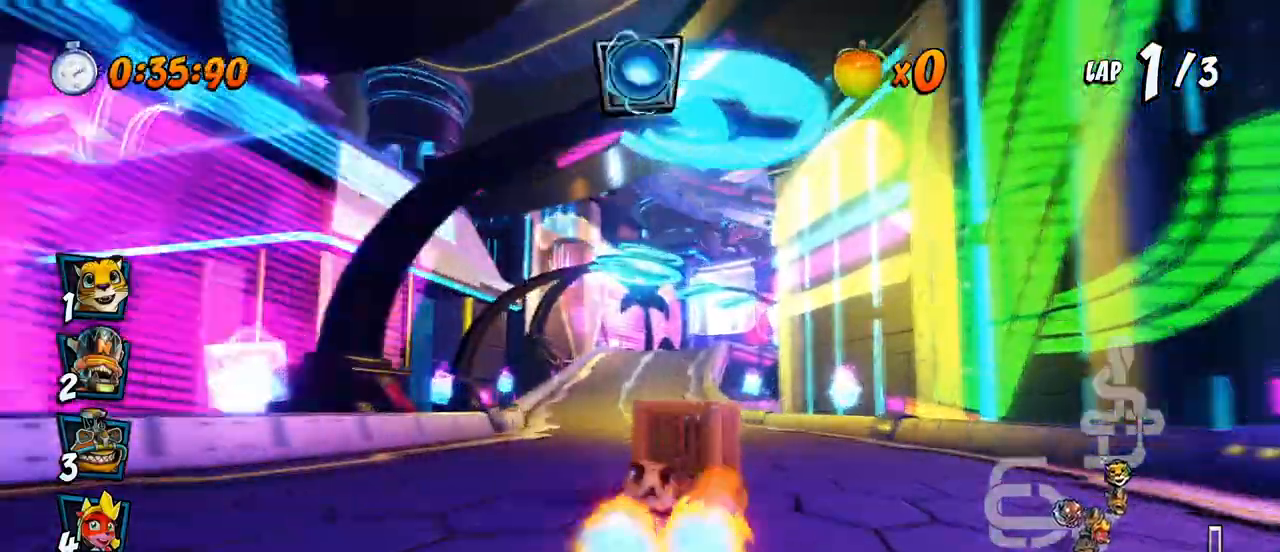
{"buttons": ["CROSS", "R2", "DPAD_UP", "DPAD_RIGHT"], "left_stick": "center", "events": [[100, "DPAD_LEFT", "up"], [217, "DPAD_RIGHT", "down"], [500, "DPAD_UP", "down"]]}
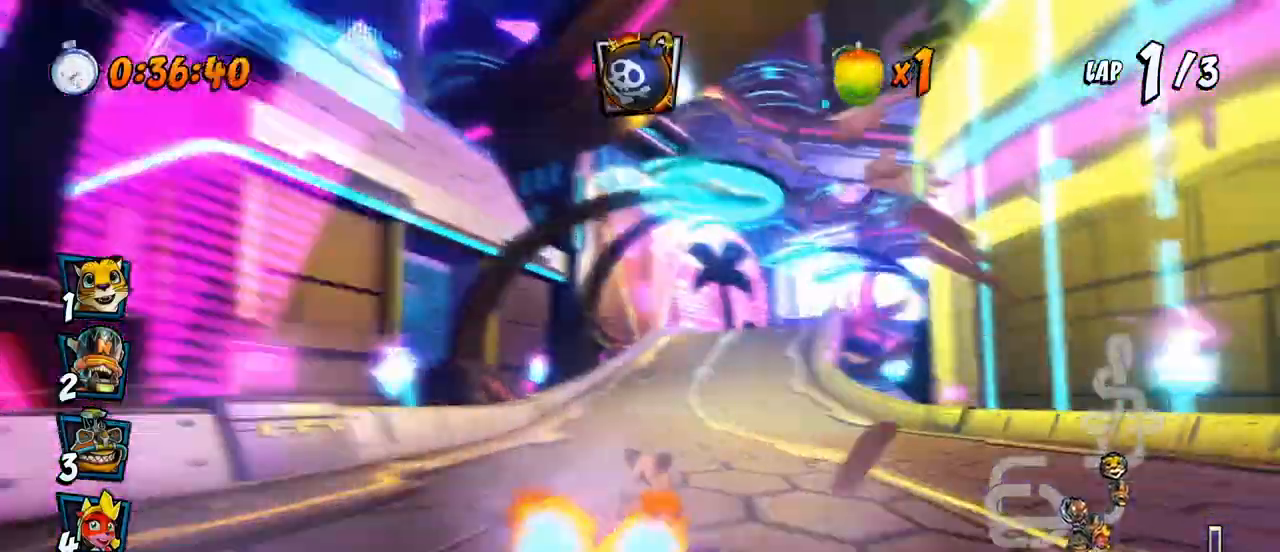
{"buttons": ["CROSS", "R2", "DPAD_LEFT"], "left_stick": "center", "events": [[17, "DPAD_RIGHT", "up"], [17, "DPAD_UP", "up"], [33, "DPAD_LEFT", "down"]]}
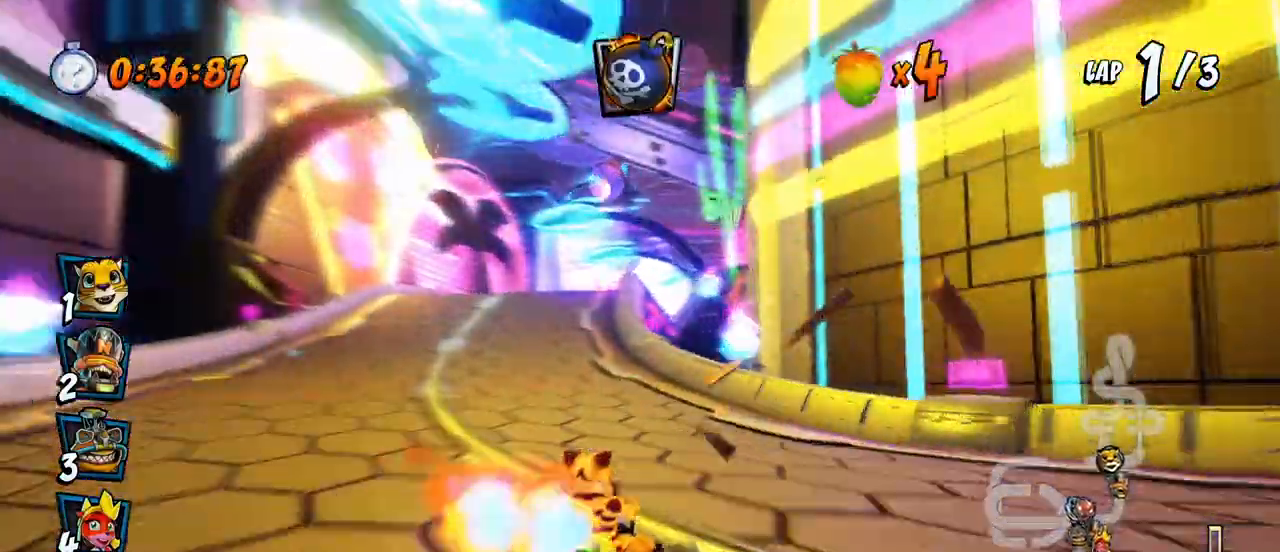
{"buttons": ["CROSS", "L1", "R2", "DPAD_LEFT"], "left_stick": "center", "events": [[250, "L1", "down"], [283, "DPAD_UP", "down"], [483, "DPAD_UP", "up"]]}
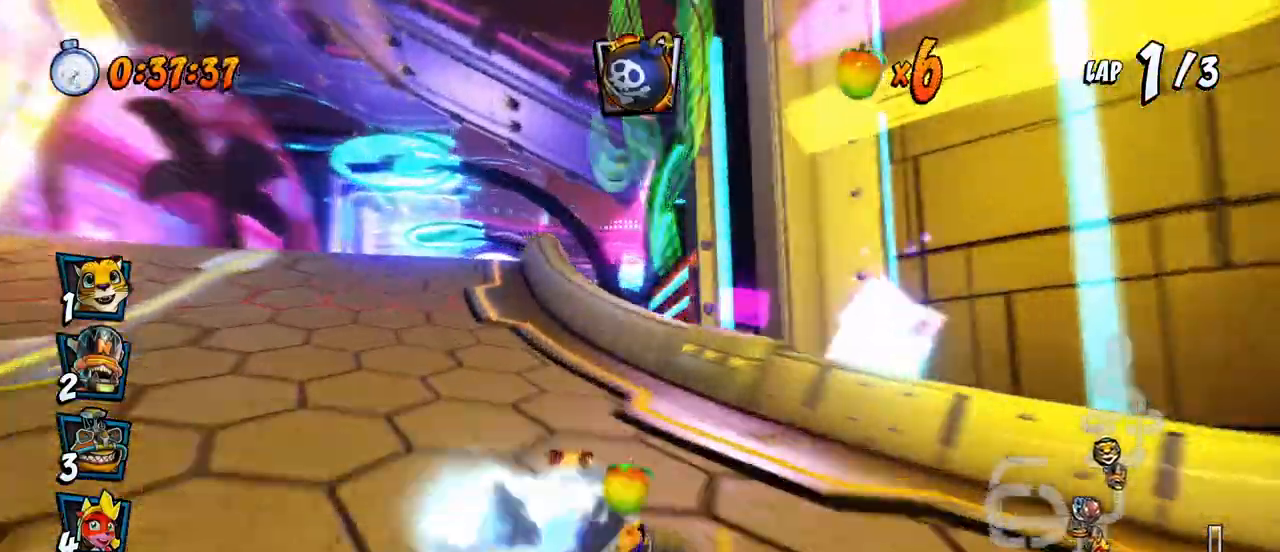
{"buttons": ["CROSS", "R2", "DPAD_DOWN", "DPAD_LEFT"], "left_stick": "center", "events": [[17, "L1", "up"], [33, "DPAD_LEFT", "up"], [33, "R2", "up"], [100, "DPAD_LEFT", "down"], [117, "DPAD_DOWN", "down"], [233, "CIRCLE", "down"], [333, "CIRCLE", "up"], [400, "R2", "down"]]}
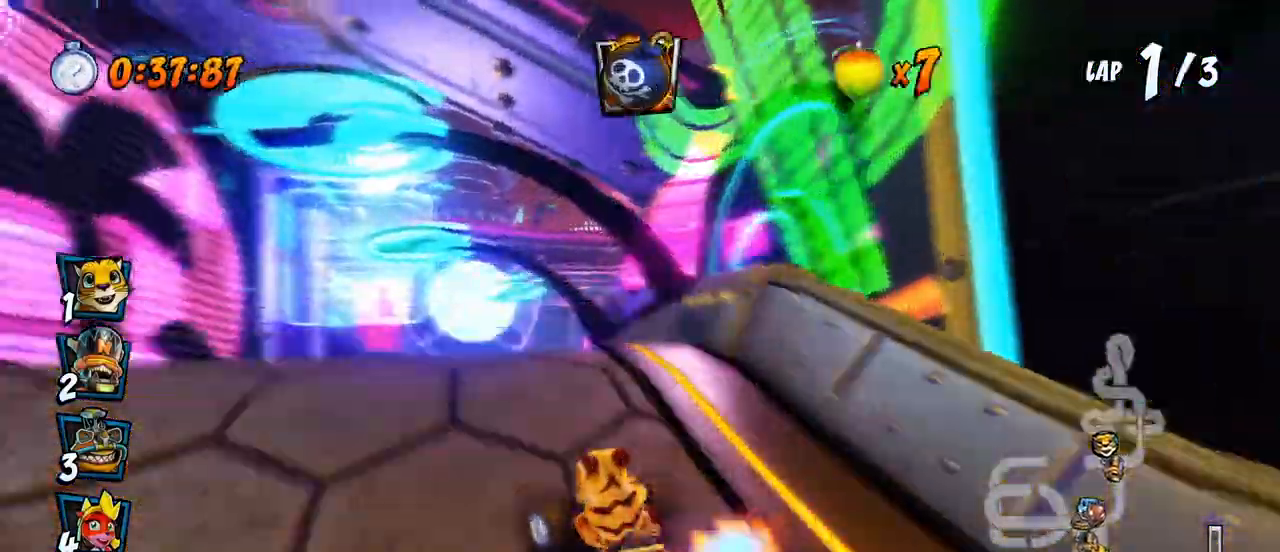
{"buttons": ["CROSS", "R2"], "left_stick": "center"}
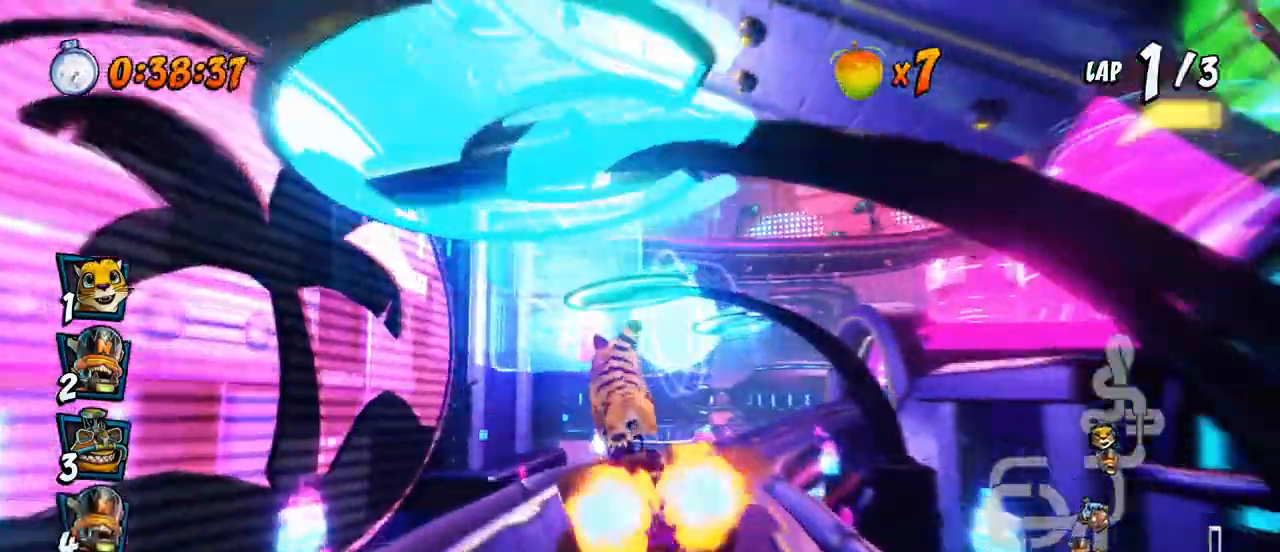
{"buttons": ["CROSS", "R2", "DPAD_RIGHT"], "left_stick": "center", "events": [[250, "DPAD_RIGHT", "down"], [400, "DPAD_RIGHT", "up"], [500, "DPAD_RIGHT", "down"]]}
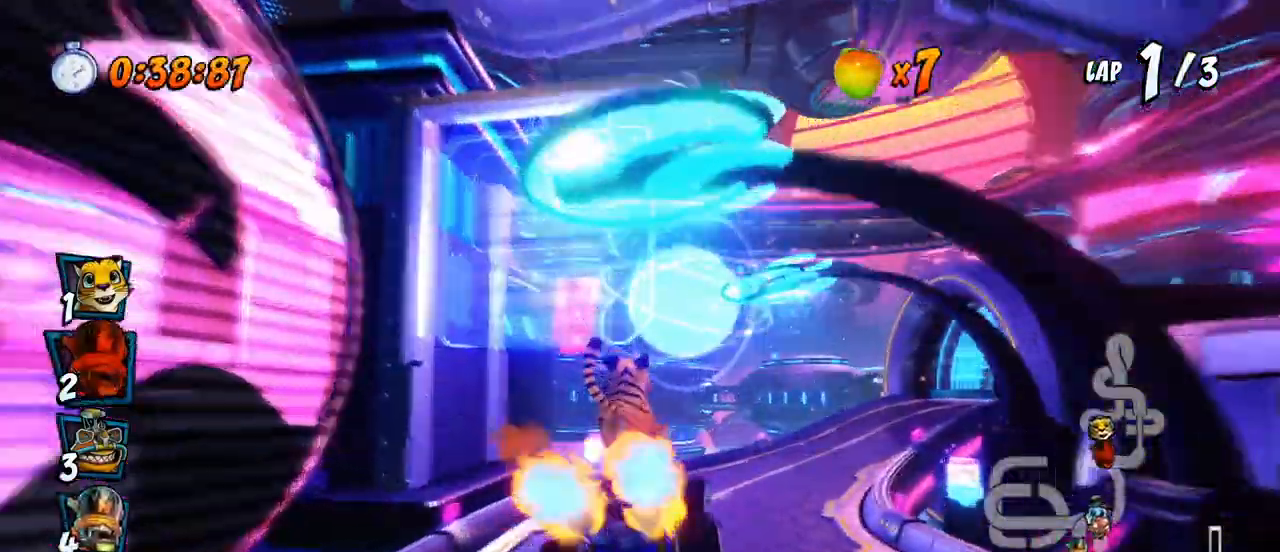
{"buttons": ["CROSS", "R2", "DPAD_RIGHT"], "left_stick": "center", "events": []}
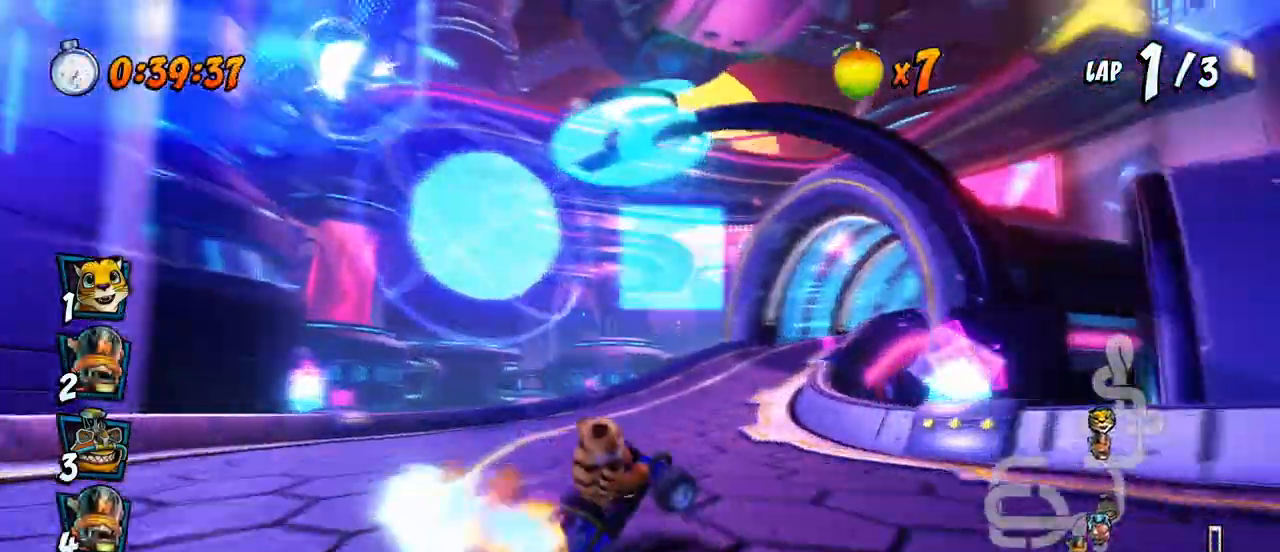
{"buttons": ["CROSS", "R2", "DPAD_RIGHT"], "left_stick": "center", "events": [[167, "DPAD_UP", "down"], [233, "DPAD_UP", "up"]]}
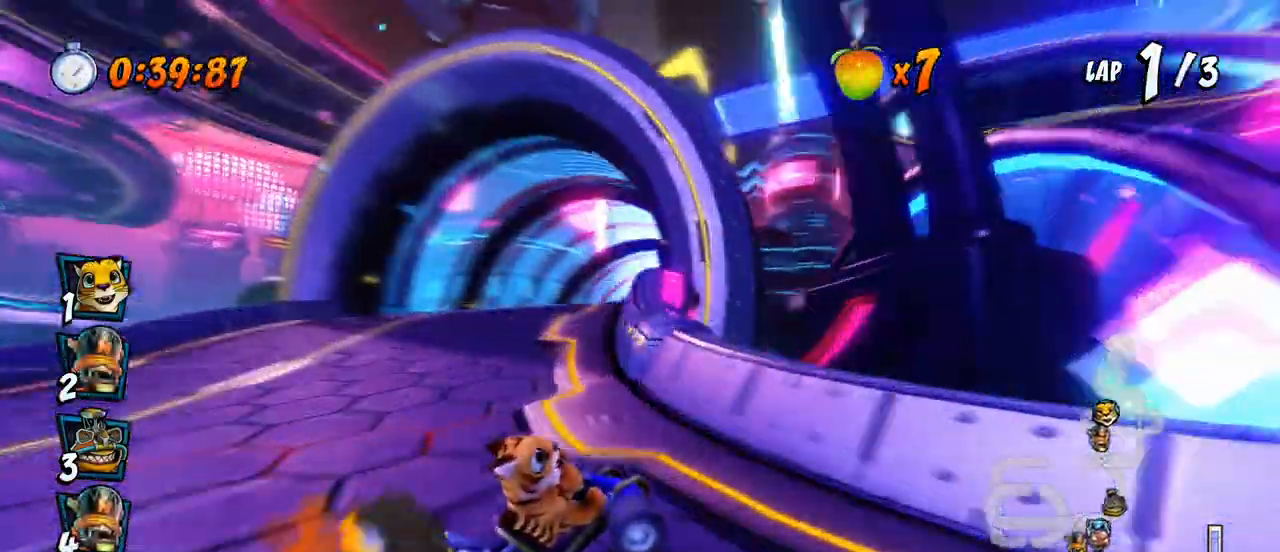
{"buttons": ["CROSS", "R2", "DPAD_LEFT"], "left_stick": "center", "events": [[67, "DPAD_DOWN", "down"], [67, "L1", "down"], [83, "DPAD_DOWN", "up"], [317, "R2", "up"], [350, "DPAD_RIGHT", "up"], [367, "L1", "up"], [367, "R2", "down"], [500, "DPAD_LEFT", "down"]]}
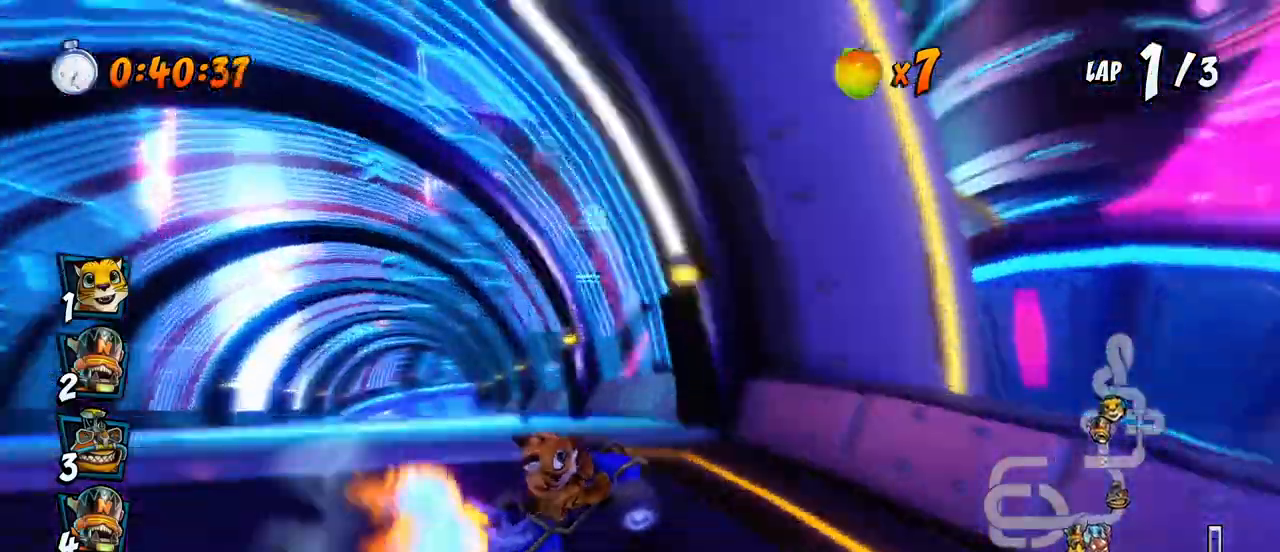
{"buttons": ["CROSS", "R2", "DPAD_LEFT"], "left_stick": "center", "events": [[217, "DPAD_LEFT", "up"], [433, "DPAD_LEFT", "down"]]}
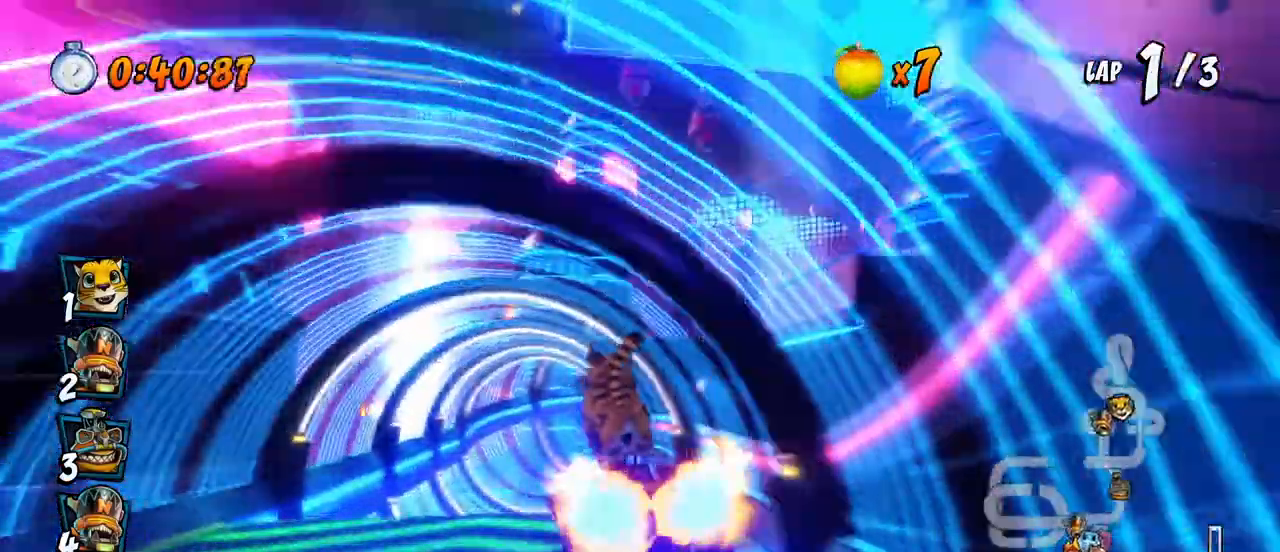
{"buttons": ["CROSS", "R2", "DPAD_LEFT"], "left_stick": "center", "events": [[133, "DPAD_LEFT", "up"], [183, "DPAD_RIGHT", "down"], [383, "DPAD_UP", "down"], [417, "DPAD_LEFT", "down"], [417, "DPAD_RIGHT", "up"], [417, "DPAD_UP", "up"]]}
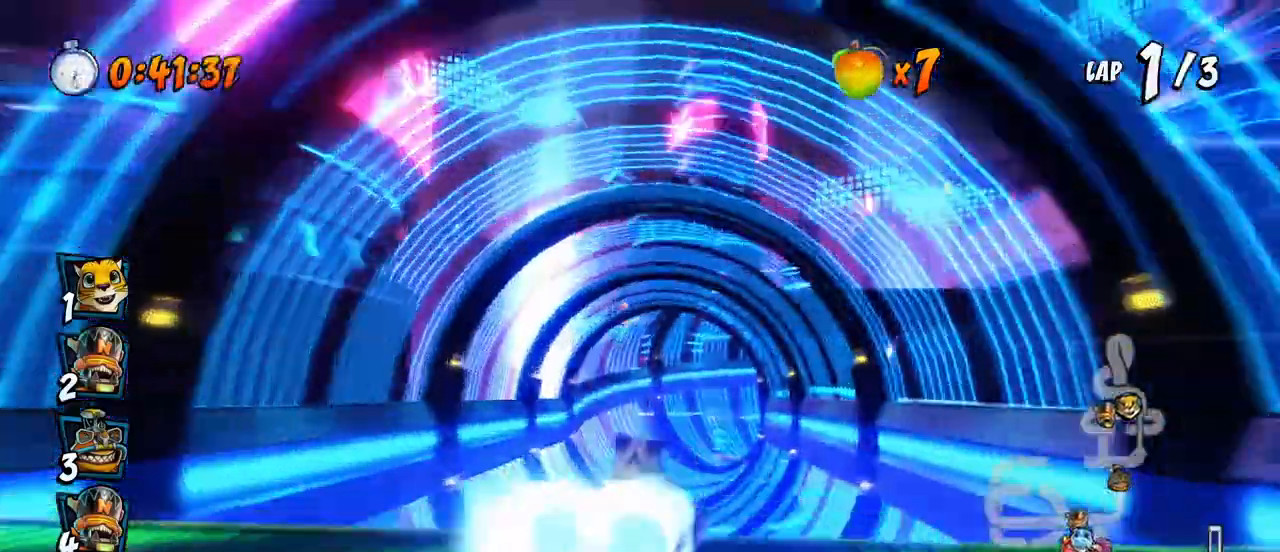
{"buttons": ["CROSS", "R2", "DPAD_LEFT"], "left_stick": "center", "events": []}